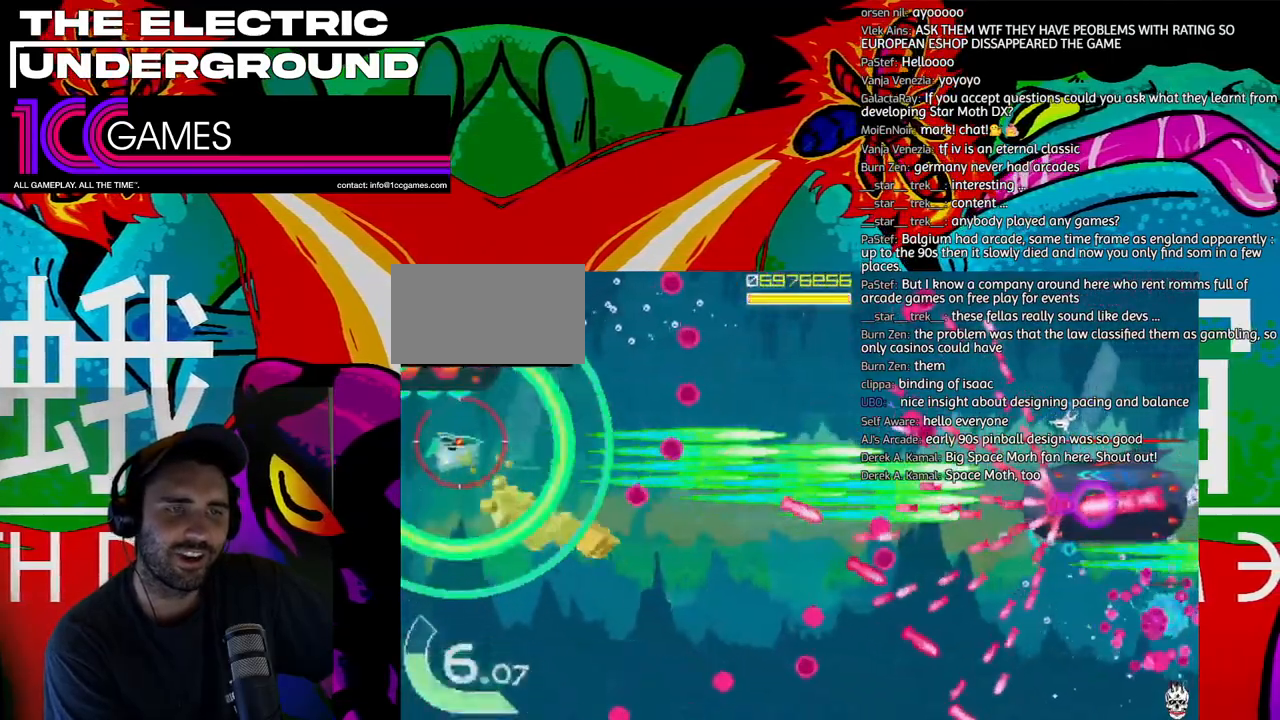
Gameplay with a controller (arcade stick); each line is a JSON object with the inputs held at the frame after it (dt_ms = milliseconds from this image to that frame). "events" lists button and stick changes between this image and that frame as [ms after this image, input, new state], when the widget could be followed in between. Not read: L3 R3 other_buttons.
{"dt_ms": 1000, "buttons": ["SQUARE", "TRIANGLE"], "left_stick": "up", "events": [[33, "left_stick", "left"], [100, "left_stick", "up-left"], [267, "left_stick", "center"], [333, "left_stick", "down-right"], [933, "left_stick", "up"]]}
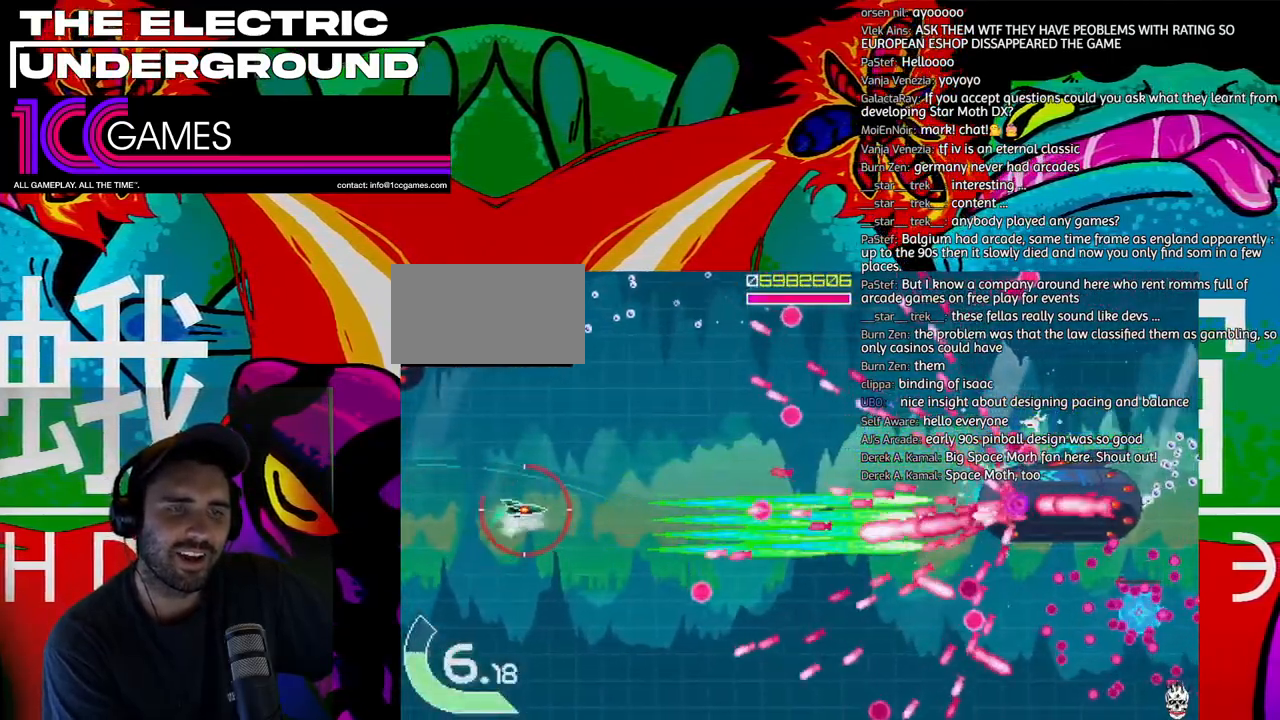
{"dt_ms": 500, "buttons": ["SQUARE", "TRIANGLE"], "left_stick": "down", "events": [[267, "left_stick", "right"], [333, "left_stick", "center"], [467, "left_stick", "down"]]}
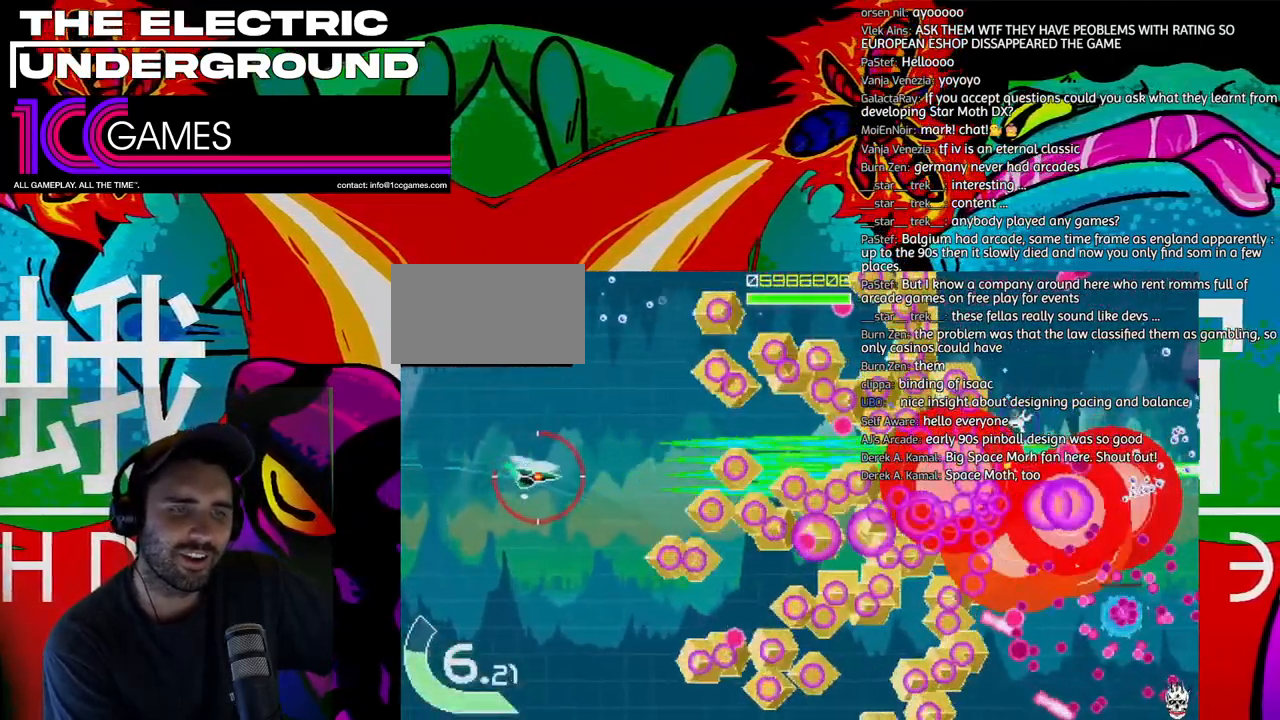
{"dt_ms": 500, "buttons": ["SQUARE", "TRIANGLE"], "left_stick": "down-right", "events": [[133, "left_stick", "center"], [200, "left_stick", "down-right"]]}
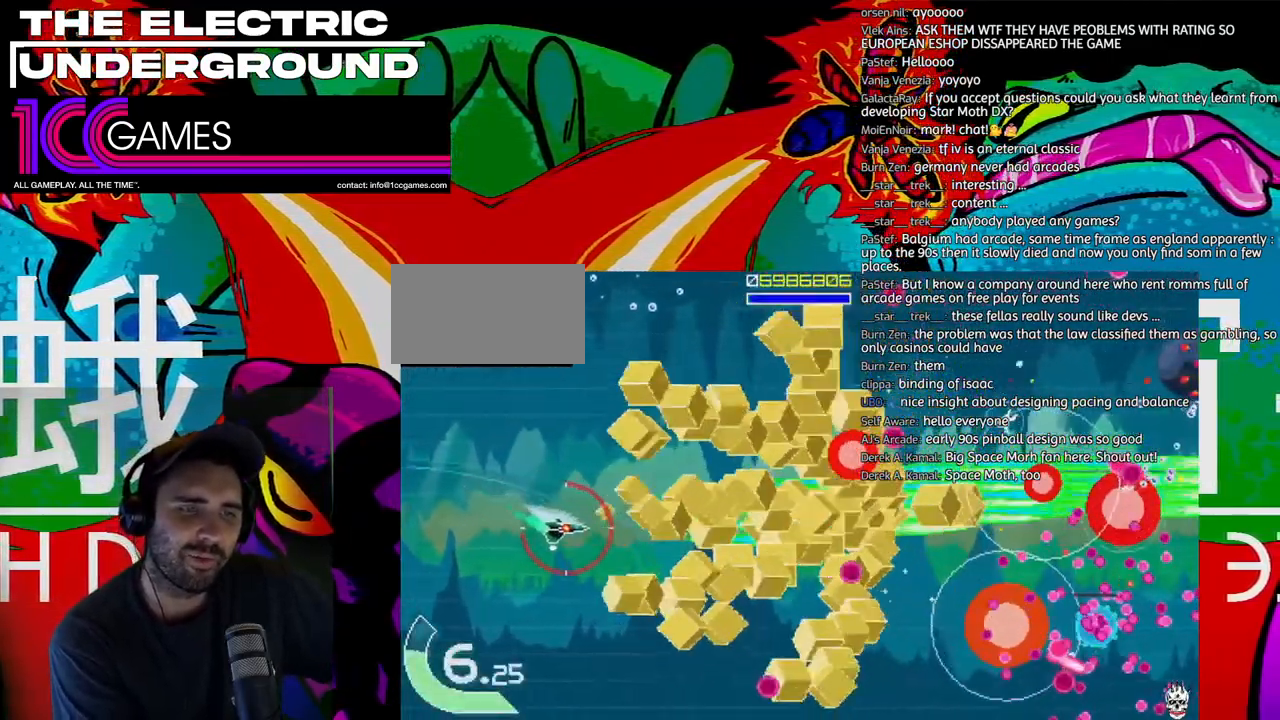
{"dt_ms": 500, "buttons": ["TRIANGLE"], "left_stick": "up-right"}